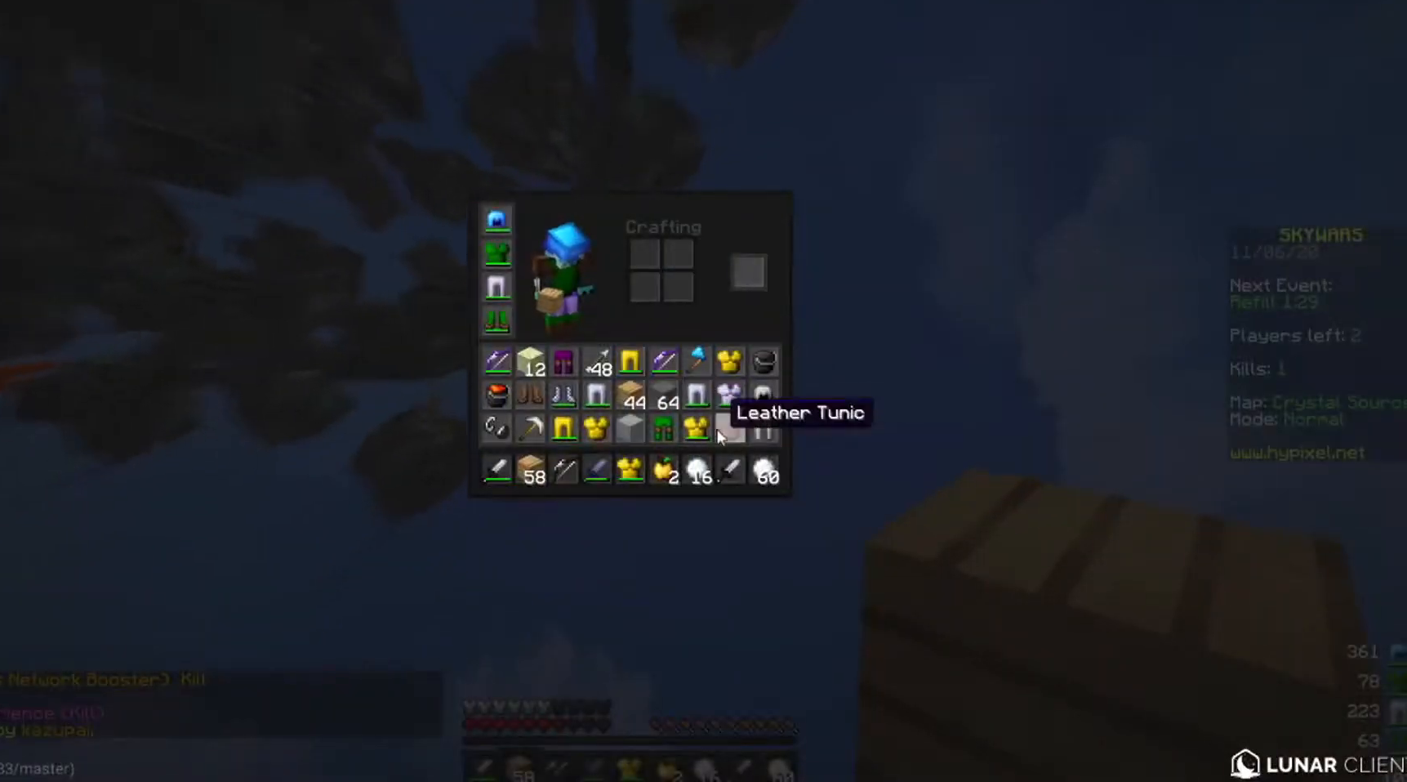
Gameplay with keyboard and mouse; each line is a JSON object with the keys and mouse buttons held at the frame after it. "events" lists presses ("down") and releases ("up") of "a", "d", "s", "w", "mouse_left" and "mouse_right" between this image and that frame as [ms after this image, input, new state], when the widget could be followed in between. "mouse_left", "mouse_right" = the "left", "right" buttons of the "mouse" list. No other keys are recorded. Fast repeated clicks can show as one long hold. Mouse movement is not recorded.
{"keys": [], "mouse": [], "events": []}
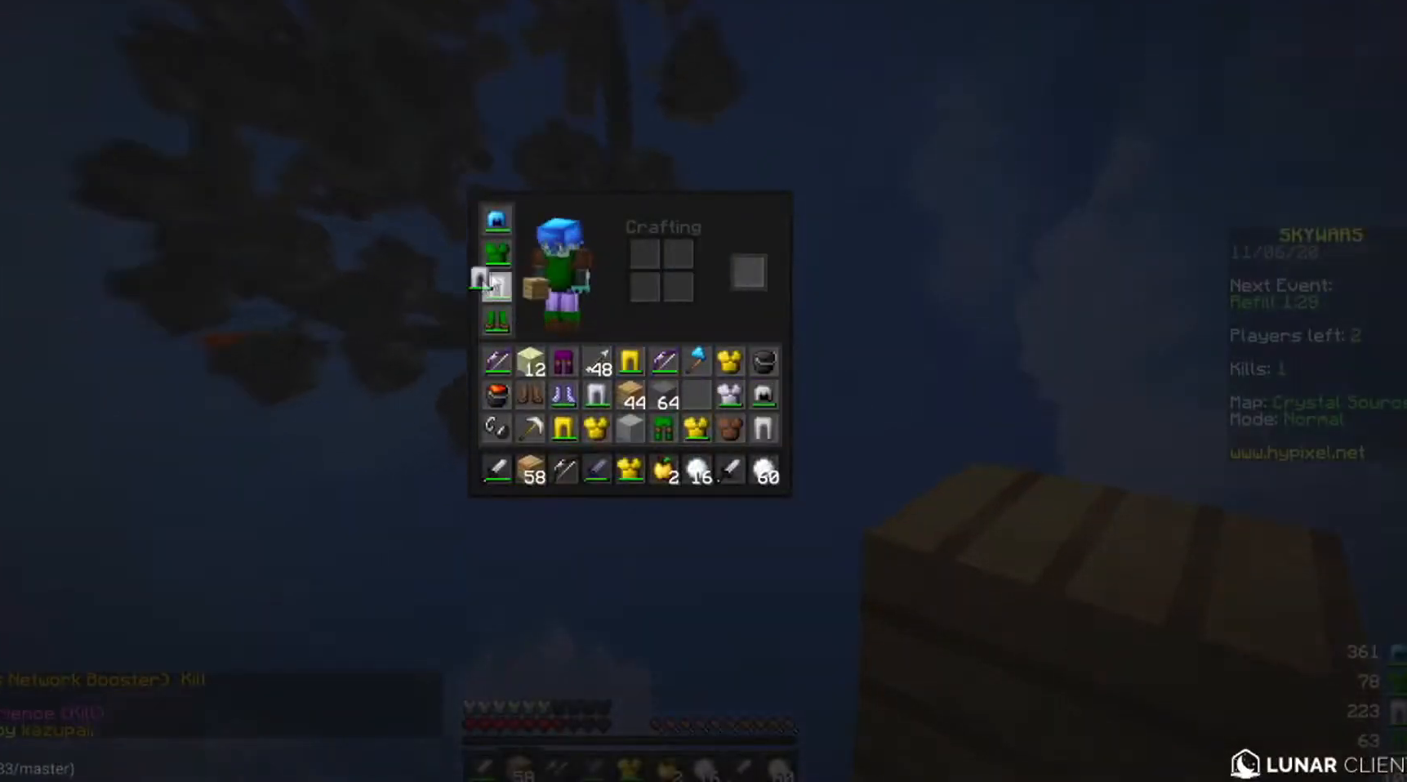
{"keys": [], "mouse": [], "events": []}
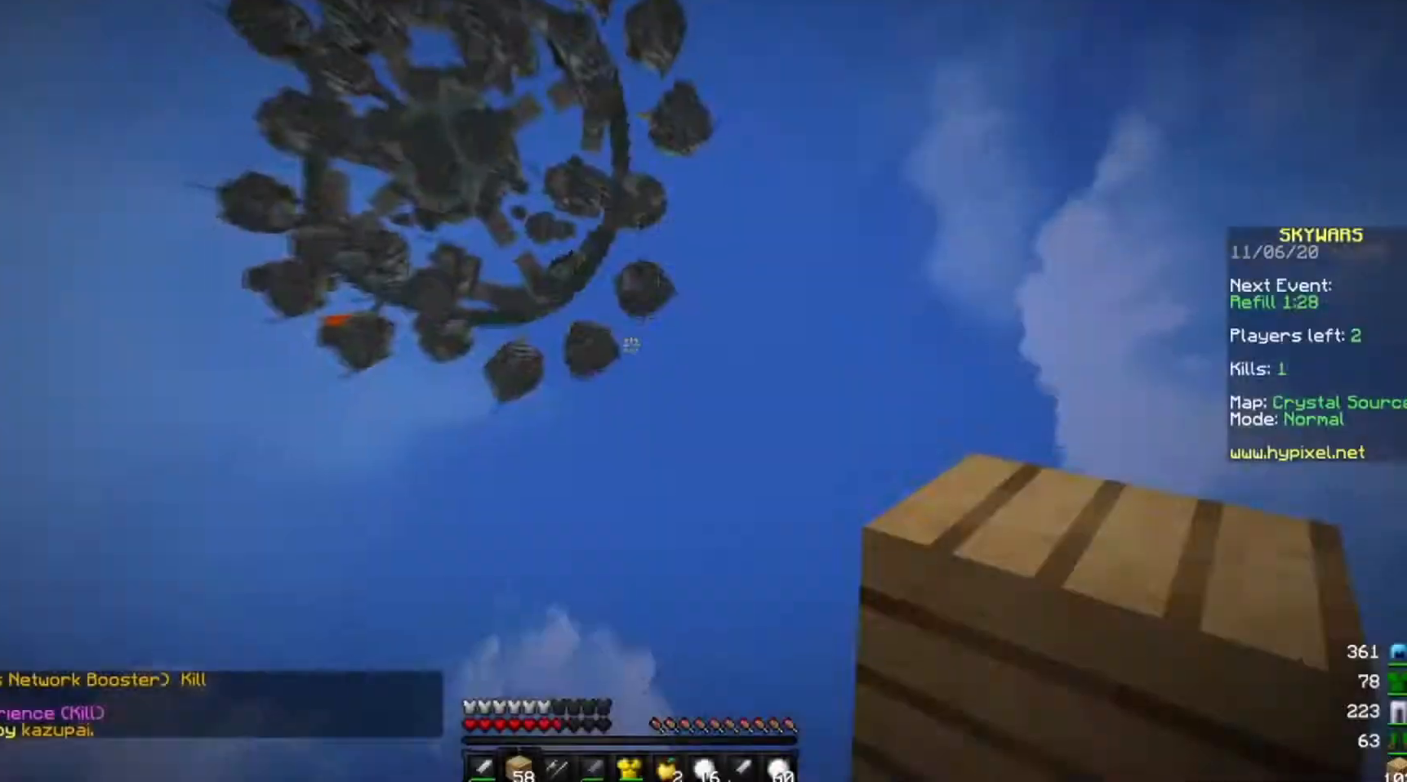
{"keys": [], "mouse": [], "events": [[167, "w", "down"], [301, "mouse_right", "down"], [301, "w", "up"], [334, "mouse_right", "up"]]}
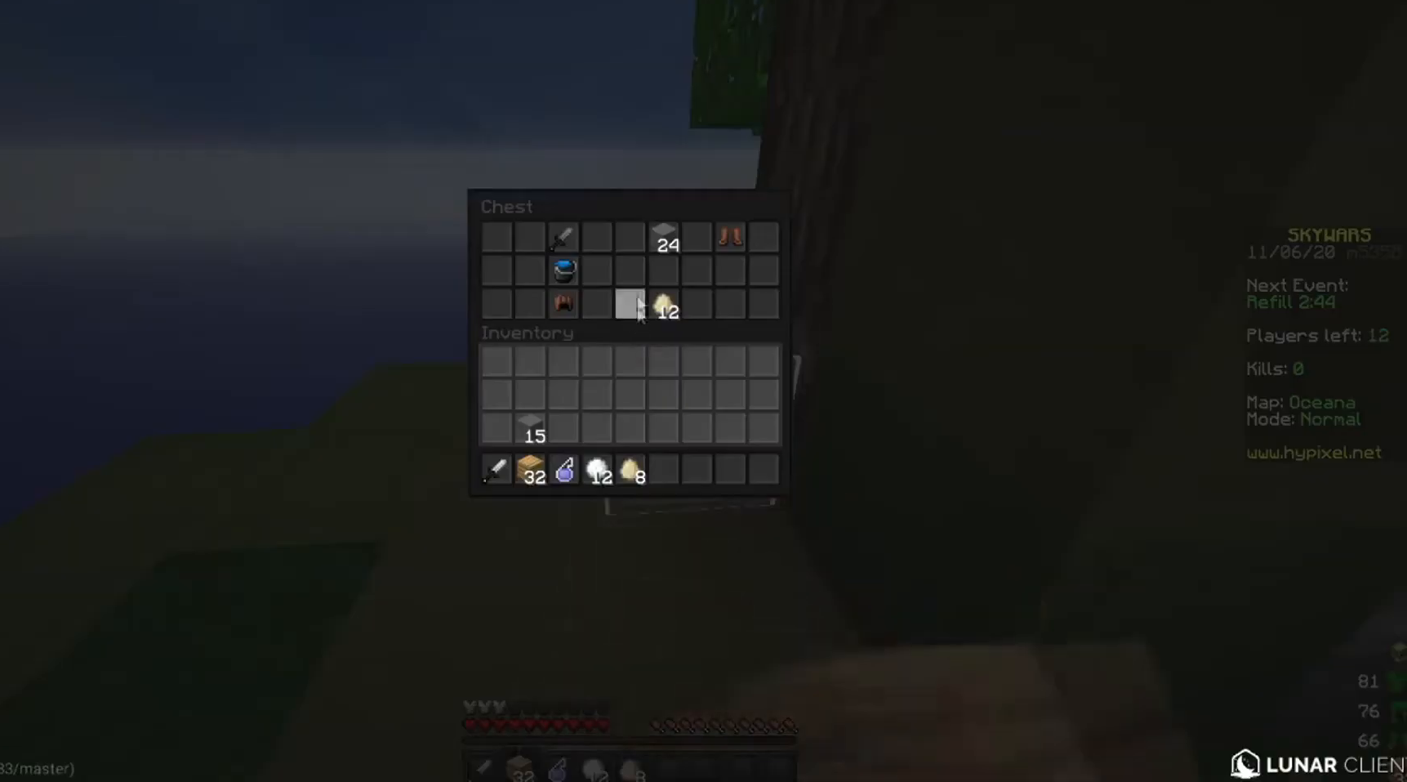
{"keys": [], "mouse": [], "events": []}
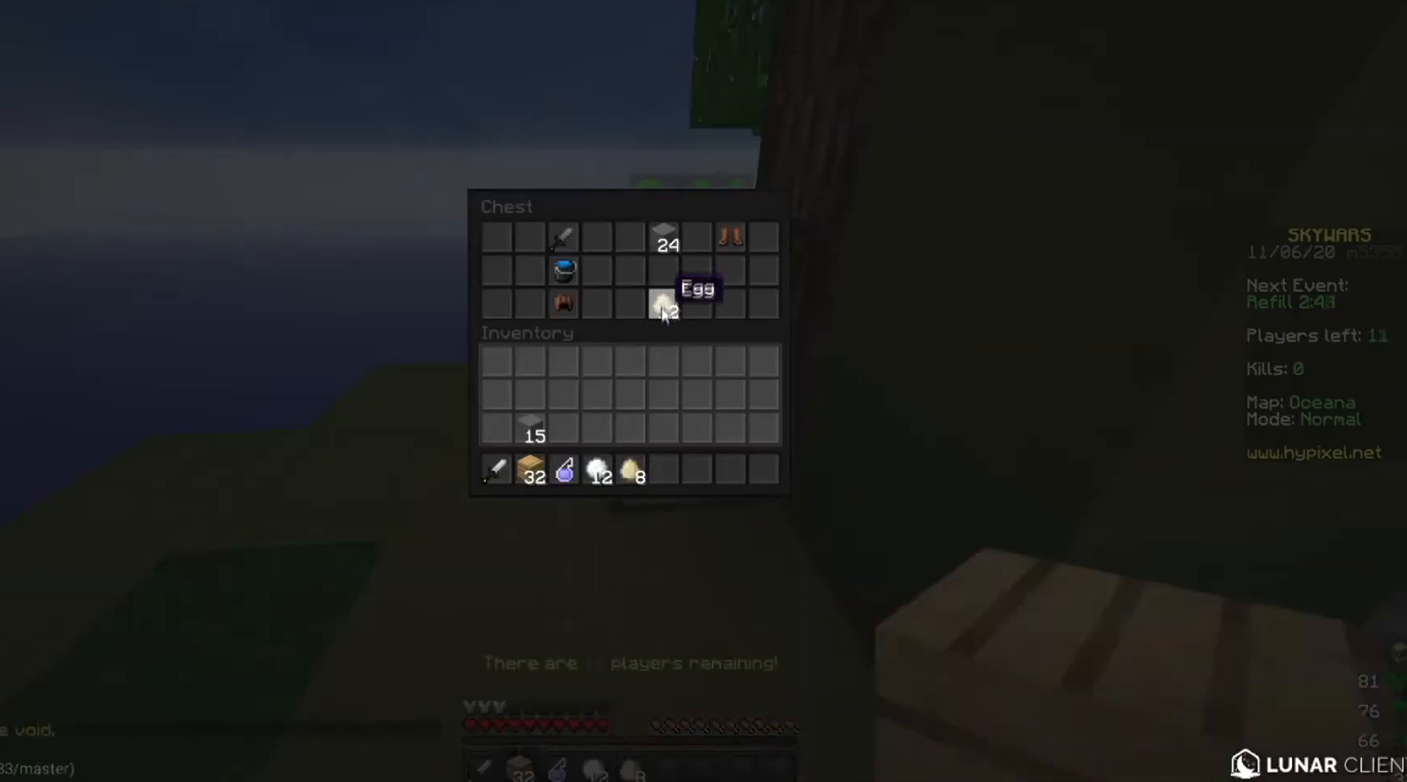
{"keys": [], "mouse": [], "events": []}
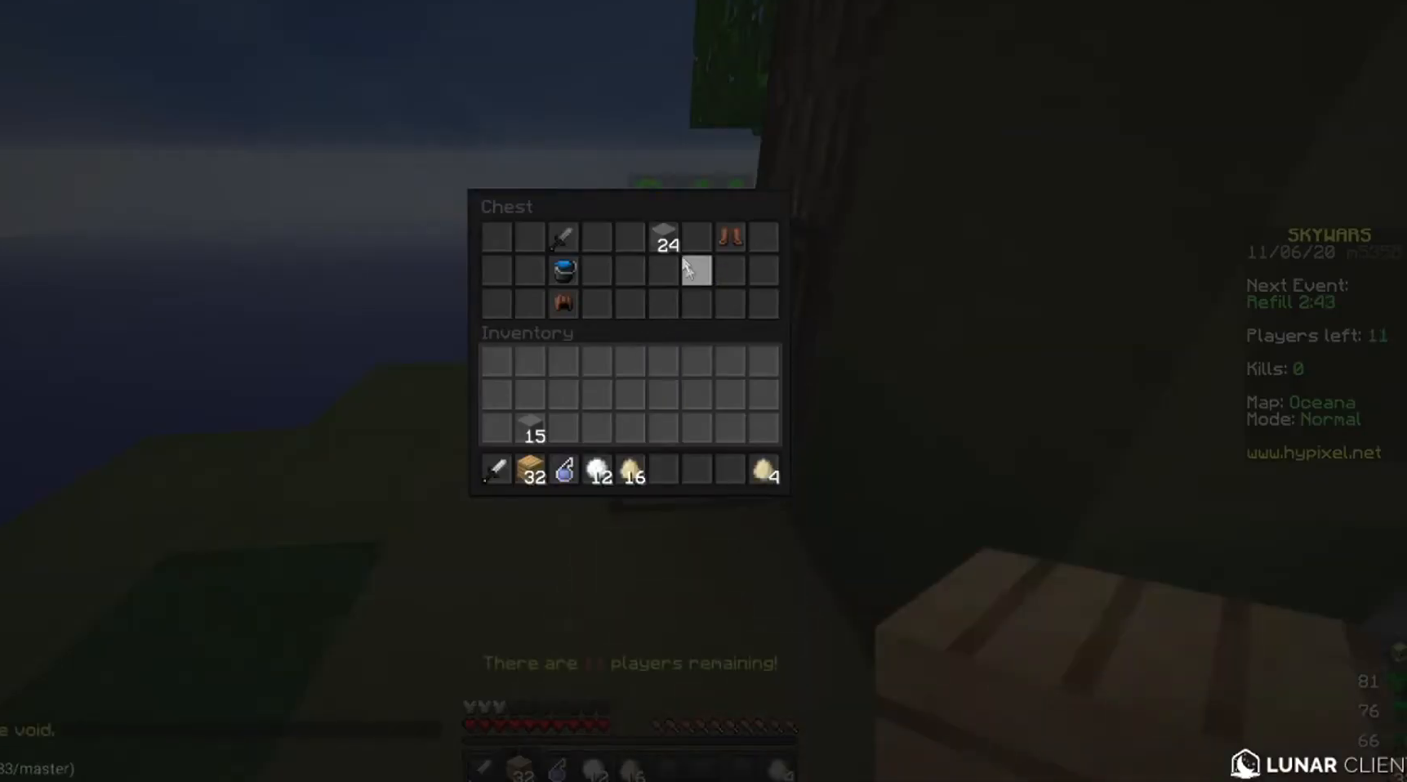
{"keys": [], "mouse": [], "events": []}
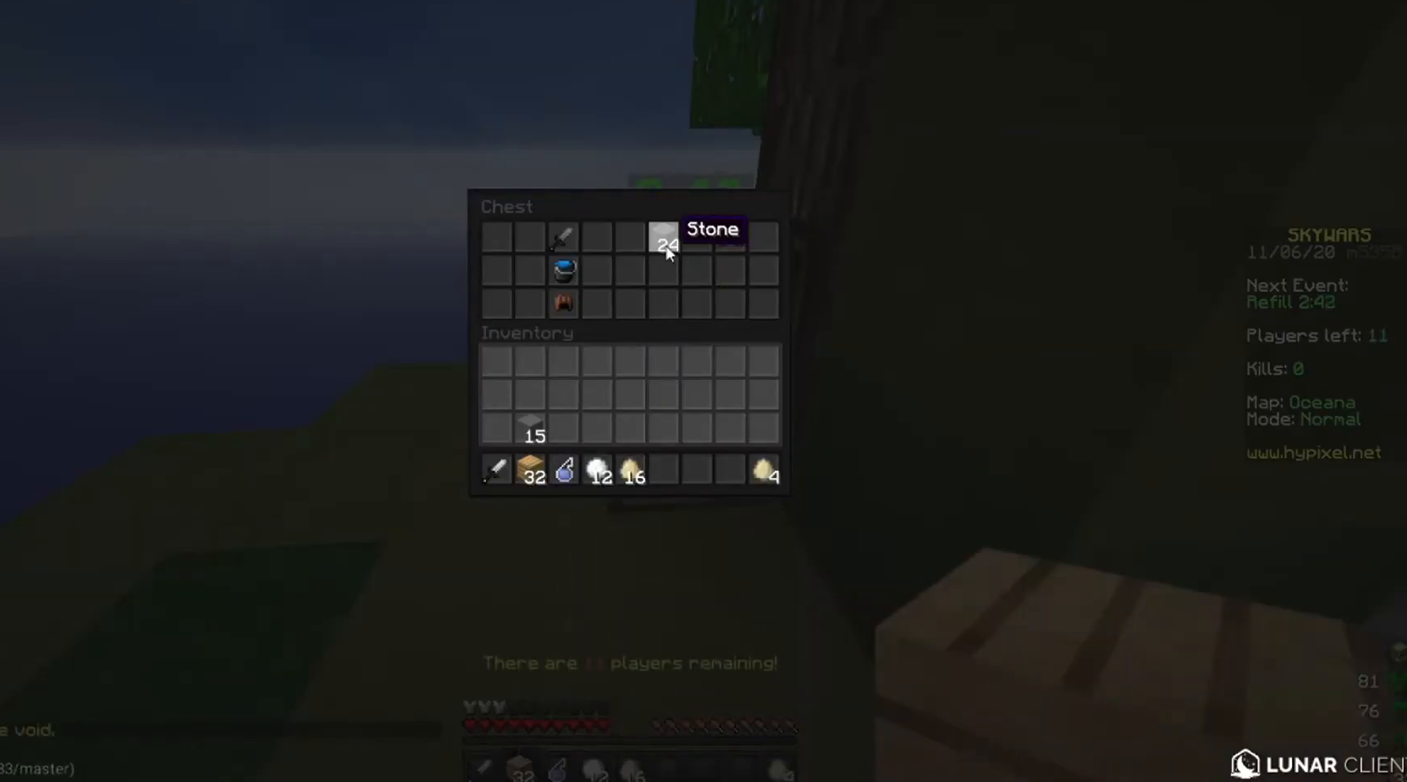
{"keys": ["w"], "mouse": [], "events": [[401, "w", "down"]]}
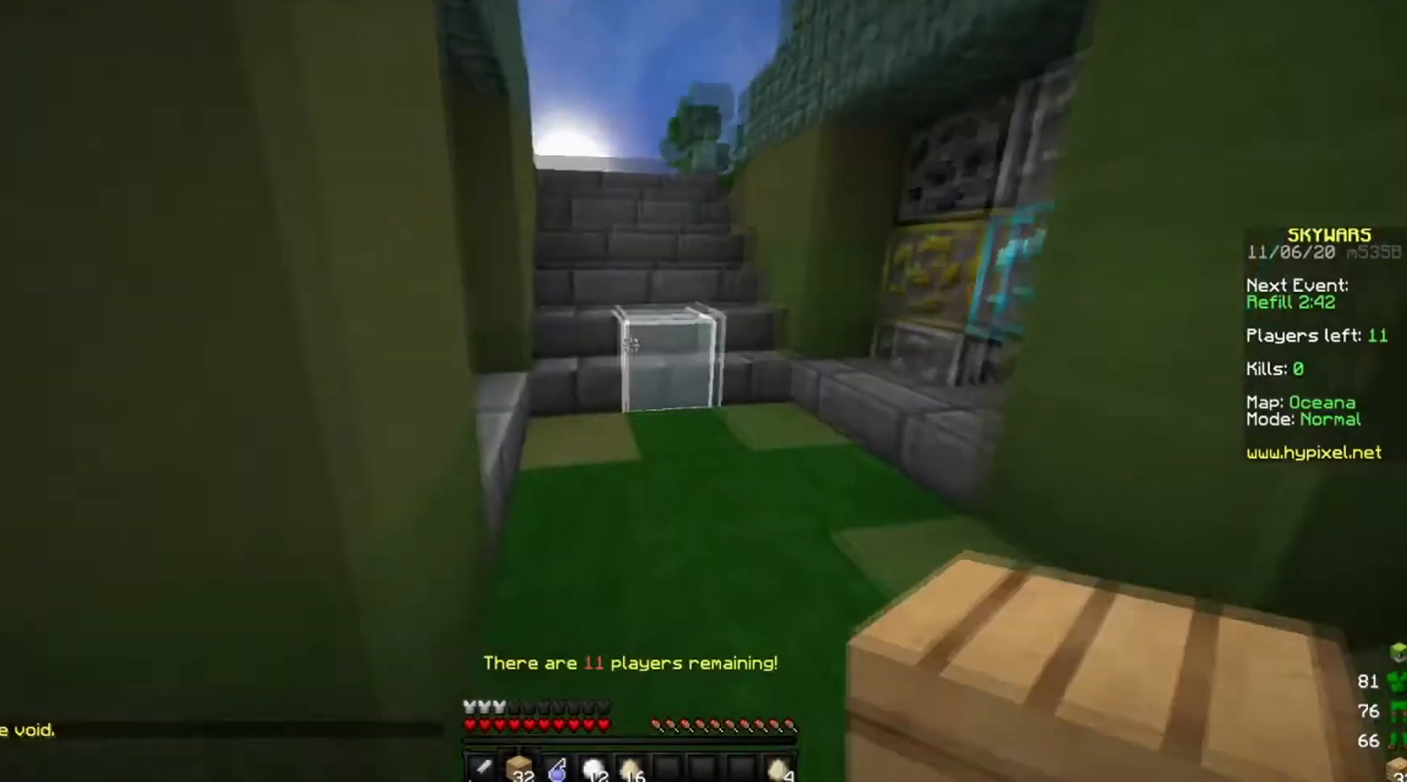
{"keys": ["w"], "mouse": [], "events": []}
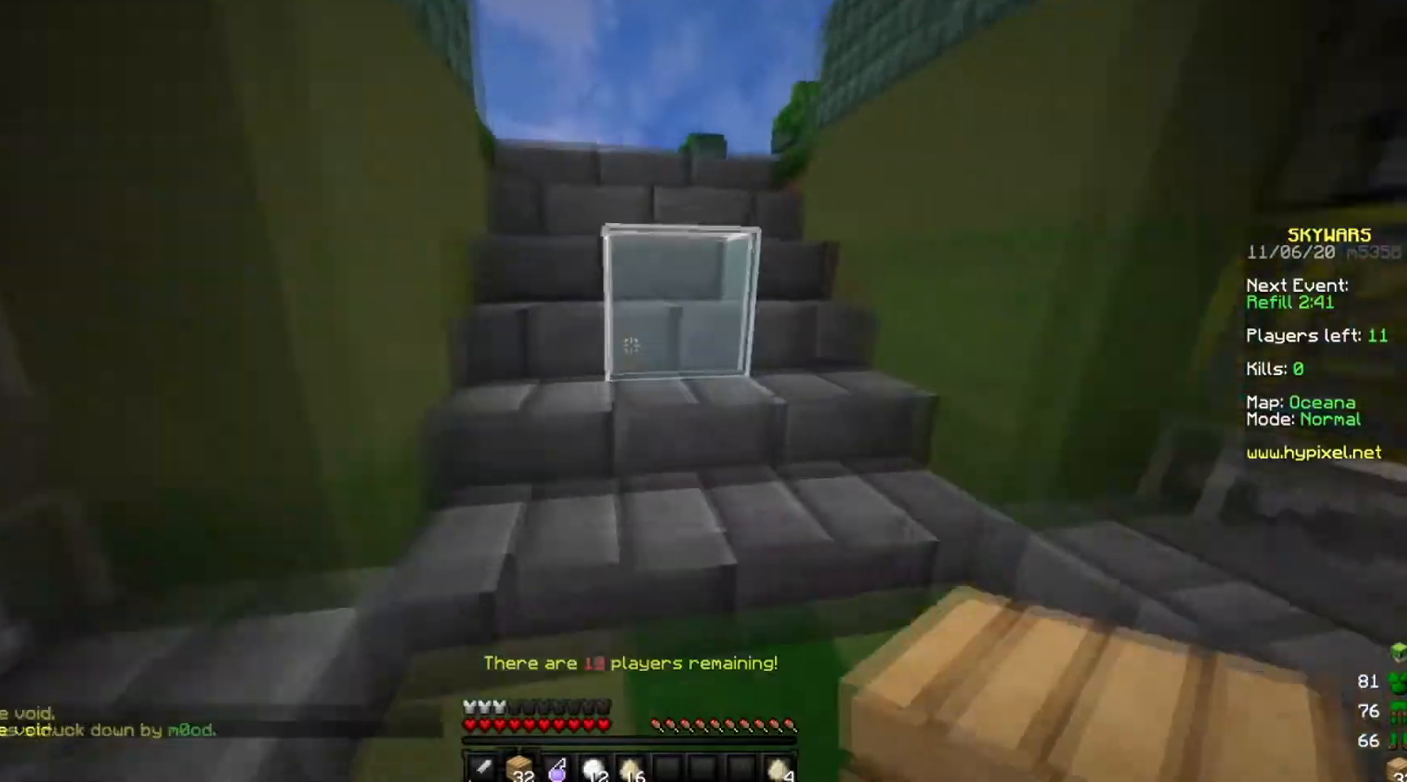
{"keys": ["w"], "mouse": [], "events": []}
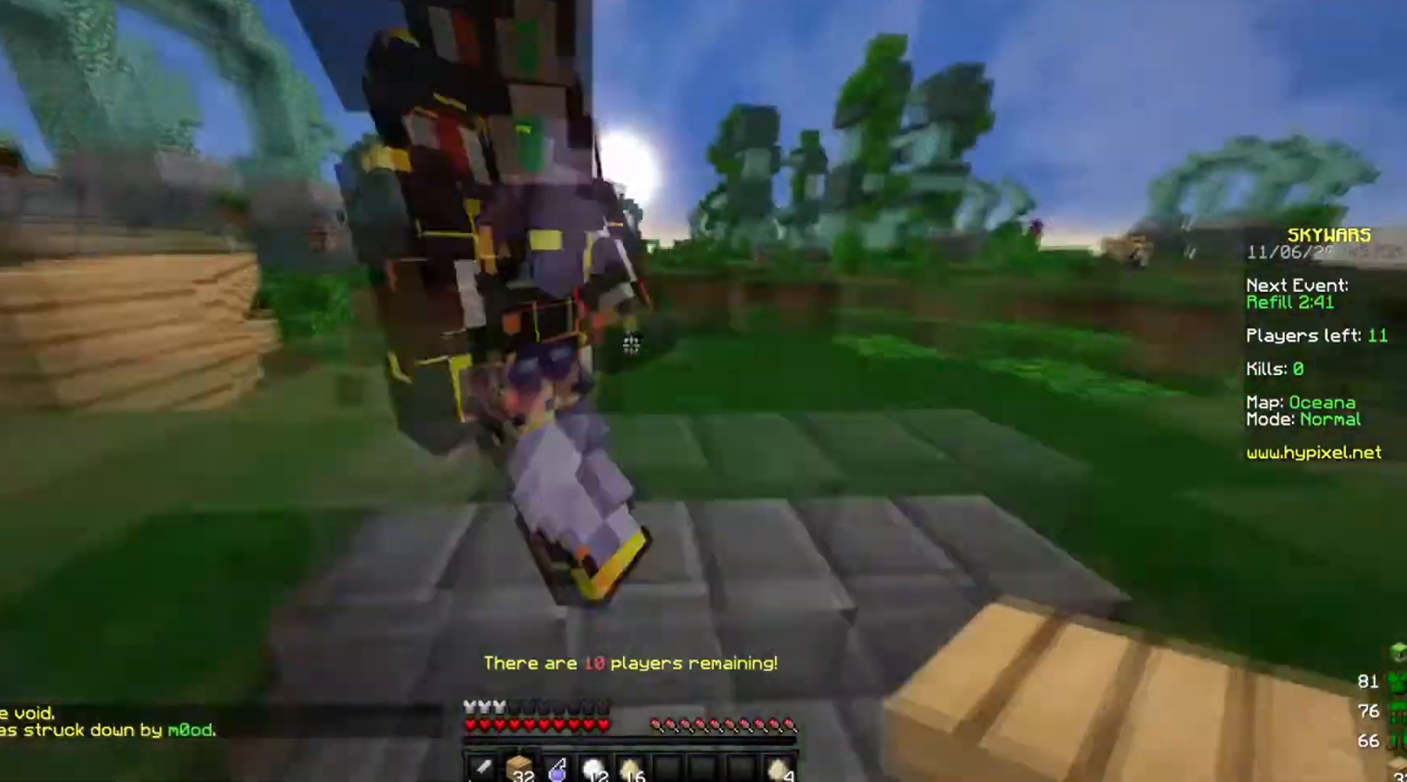
{"keys": ["w"], "mouse": [], "events": [[367, "mouse_right", "down"], [467, "mouse_right", "up"]]}
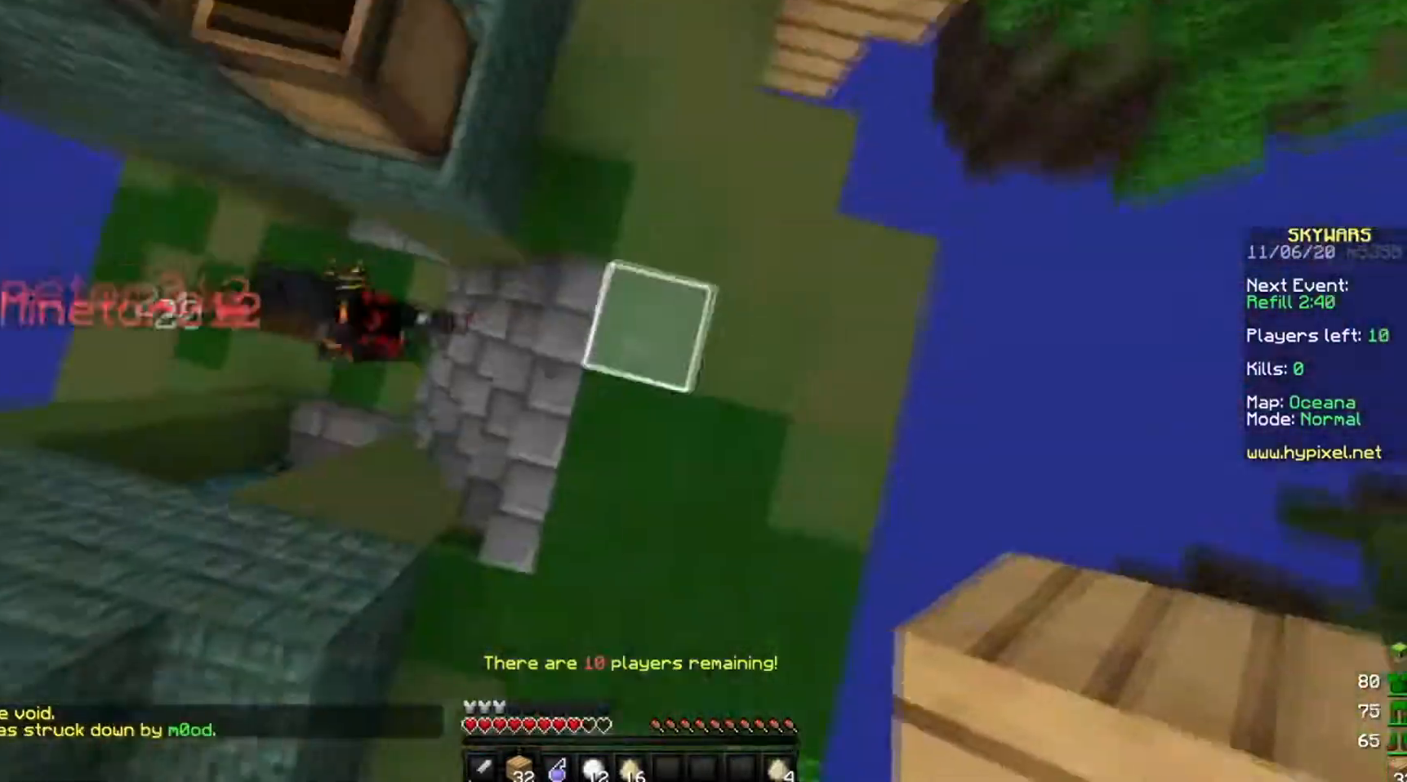
{"keys": ["w"], "mouse": ["right"], "events": [[67, "mouse_right", "down"]]}
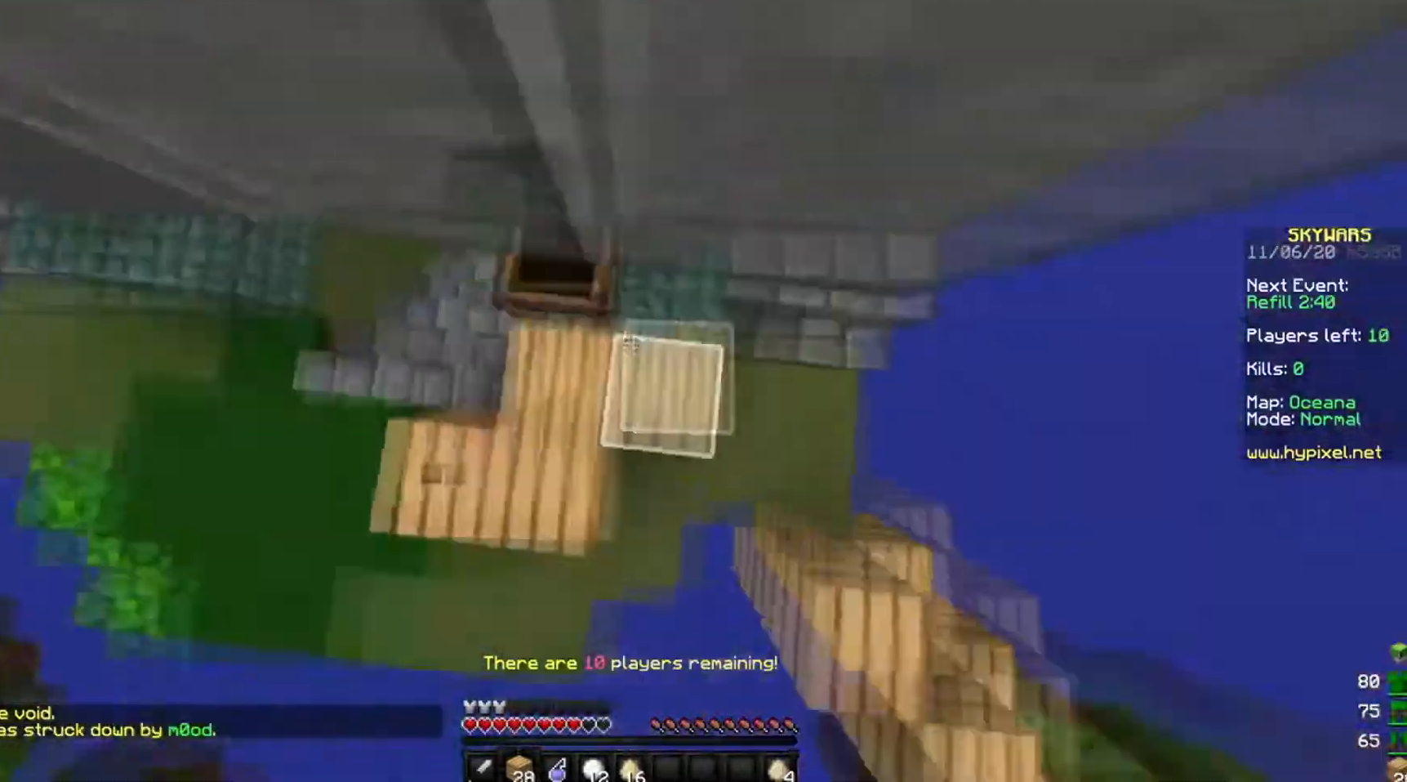
{"keys": ["d"], "mouse": ["right"], "events": [[33, "w", "up"], [133, "a", "down"], [233, "a", "up"], [500, "d", "down"]]}
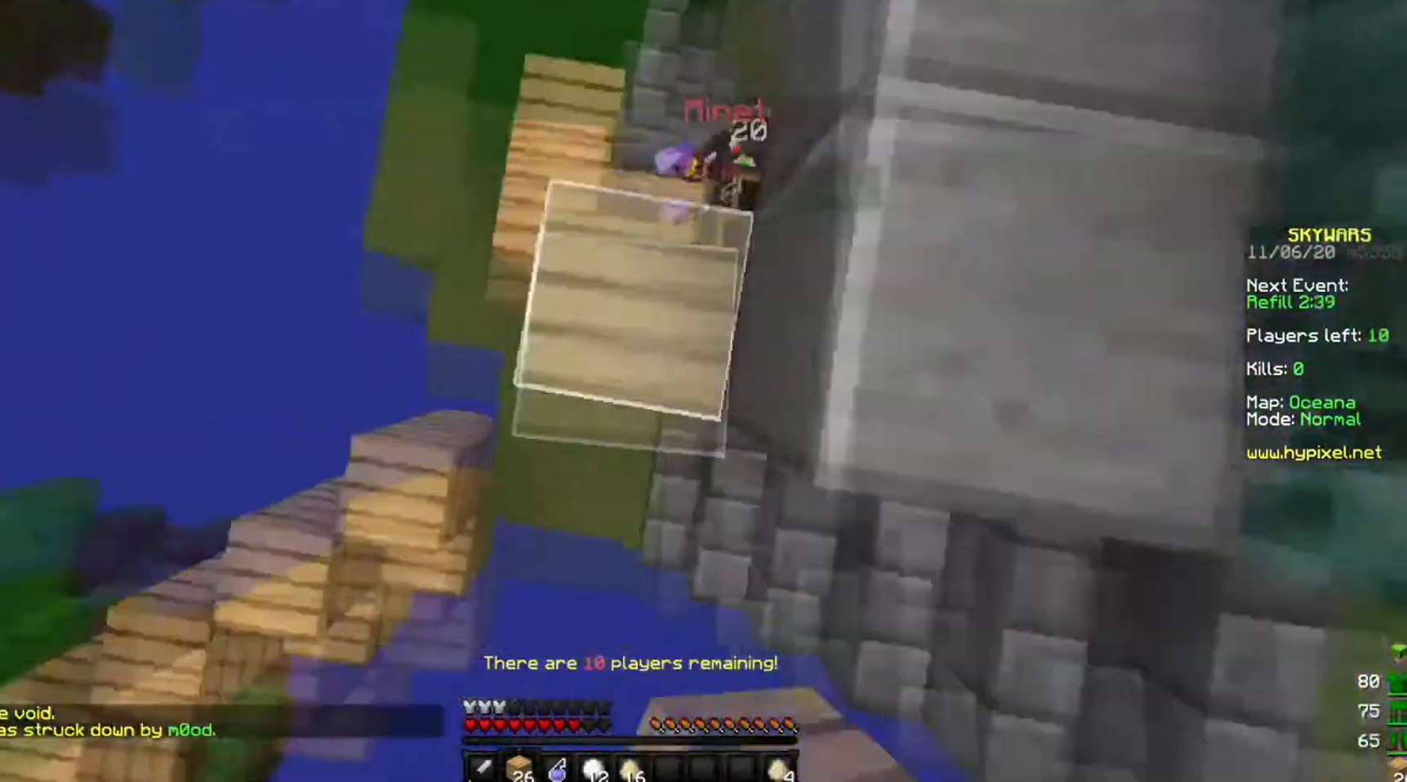
{"keys": ["d"], "mouse": ["right"], "events": []}
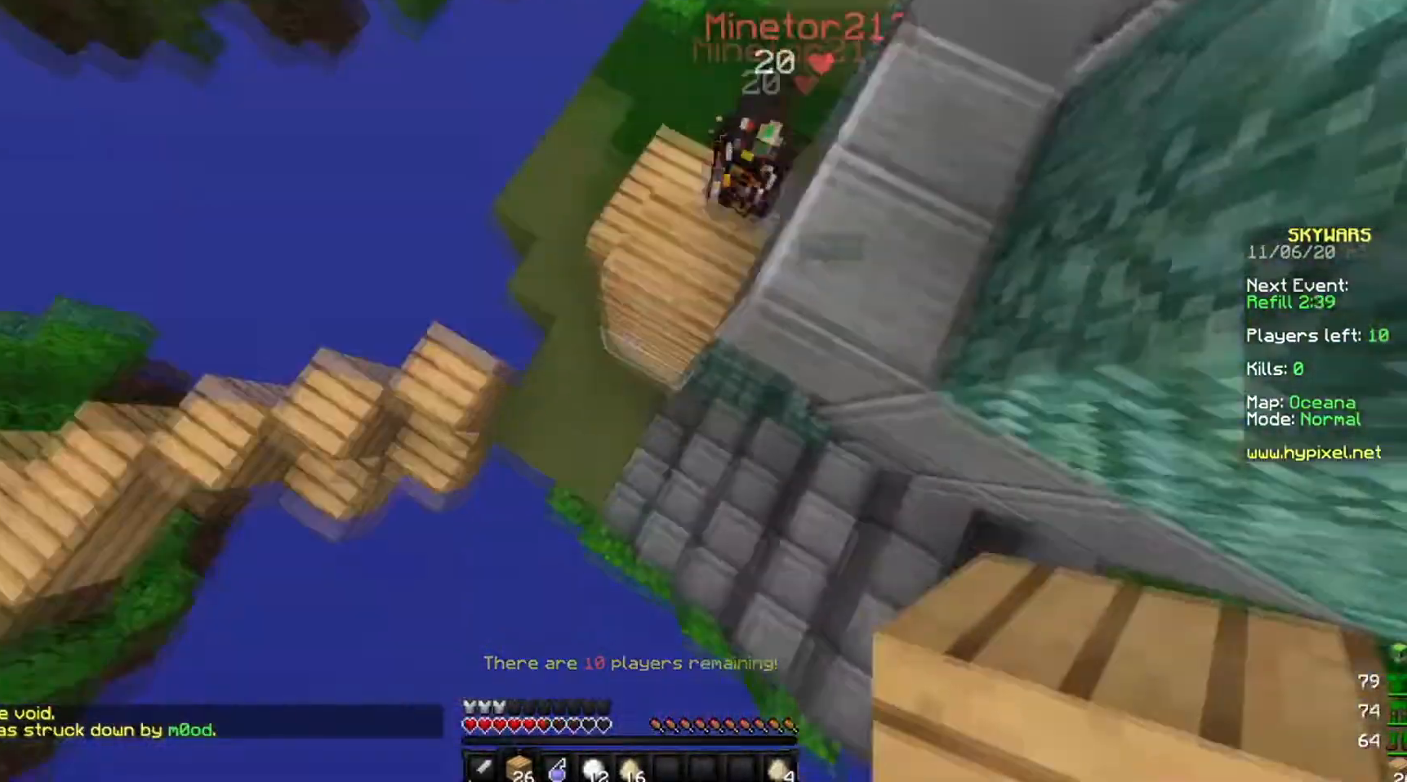
{"keys": ["d", "w"], "mouse": ["right"], "events": [[33, "w", "down"]]}
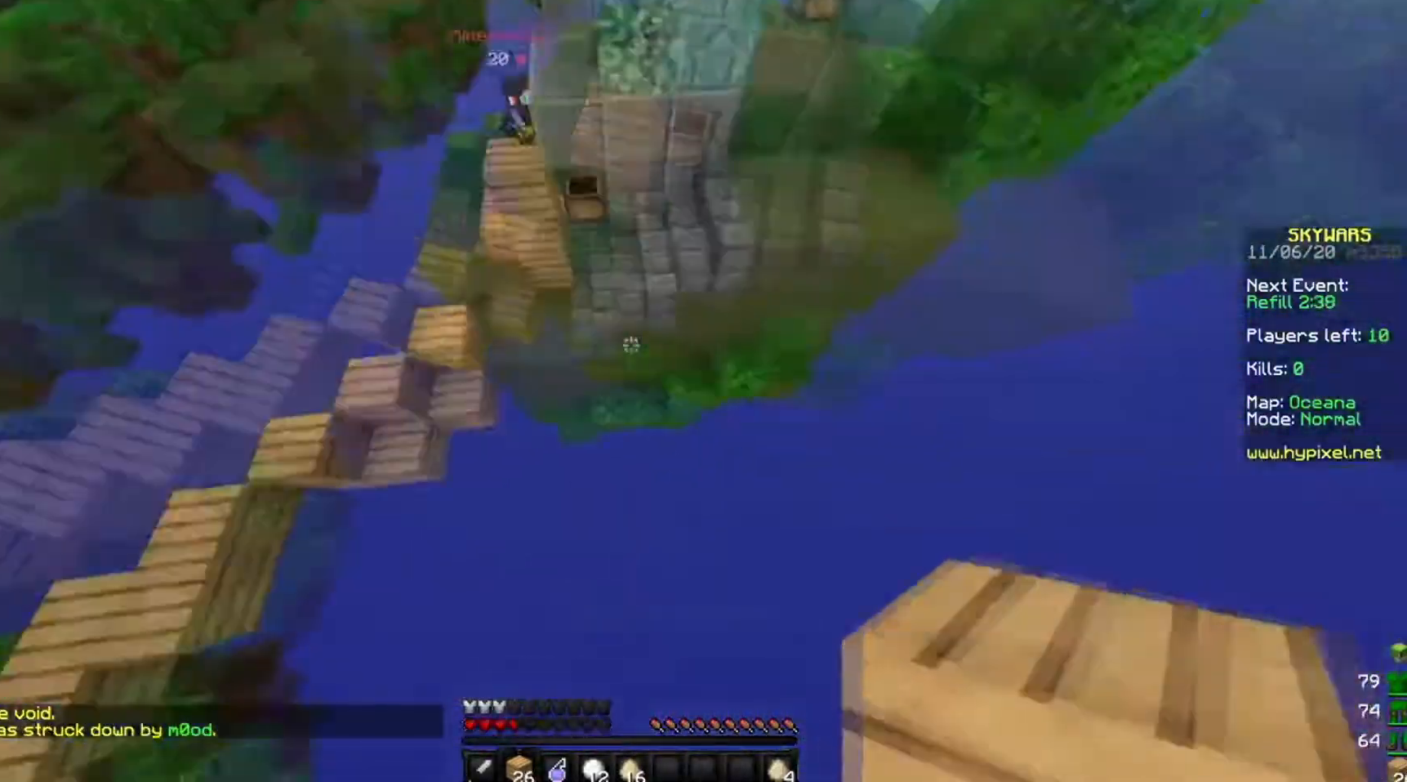
{"keys": ["w"], "mouse": [], "events": [[200, "d", "up"], [501, "mouse_right", "up"]]}
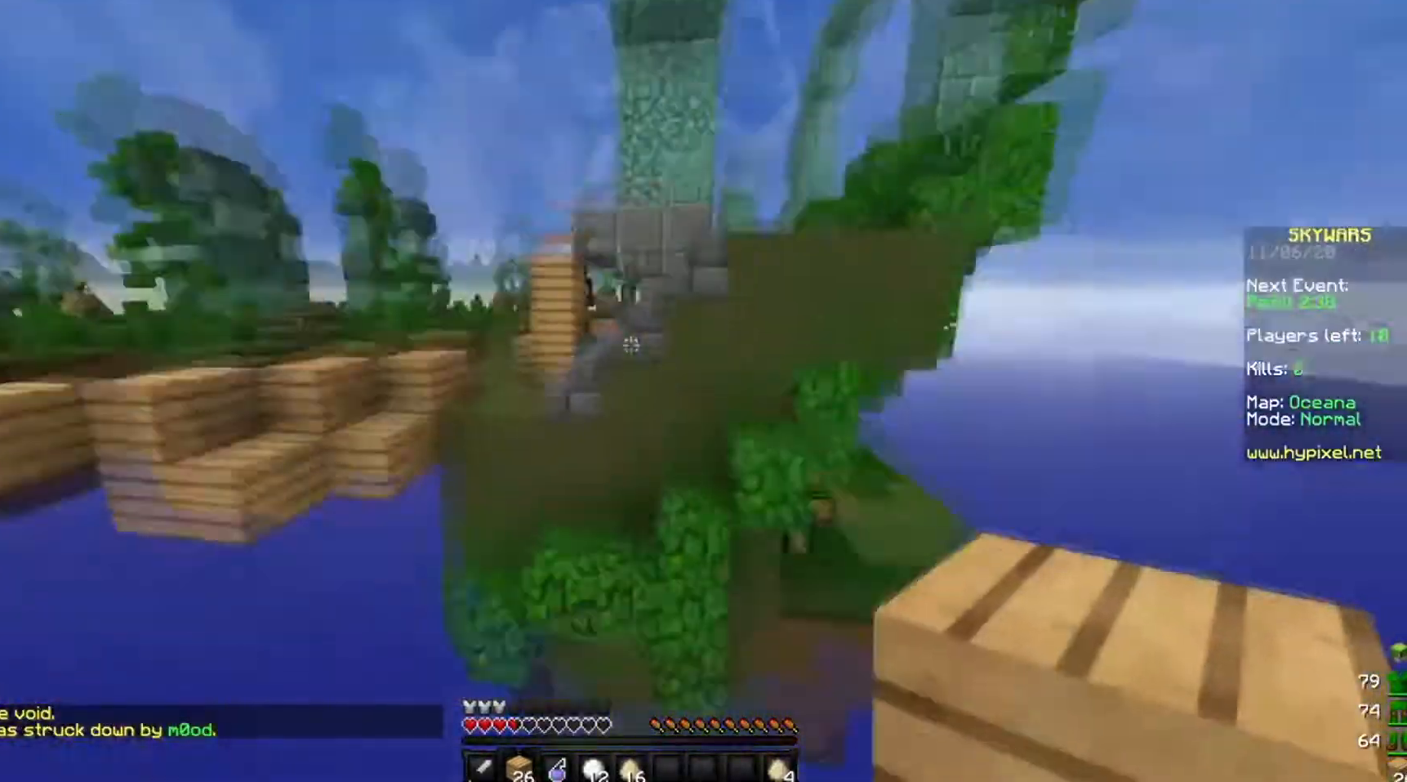
{"keys": ["w"], "mouse": [], "events": []}
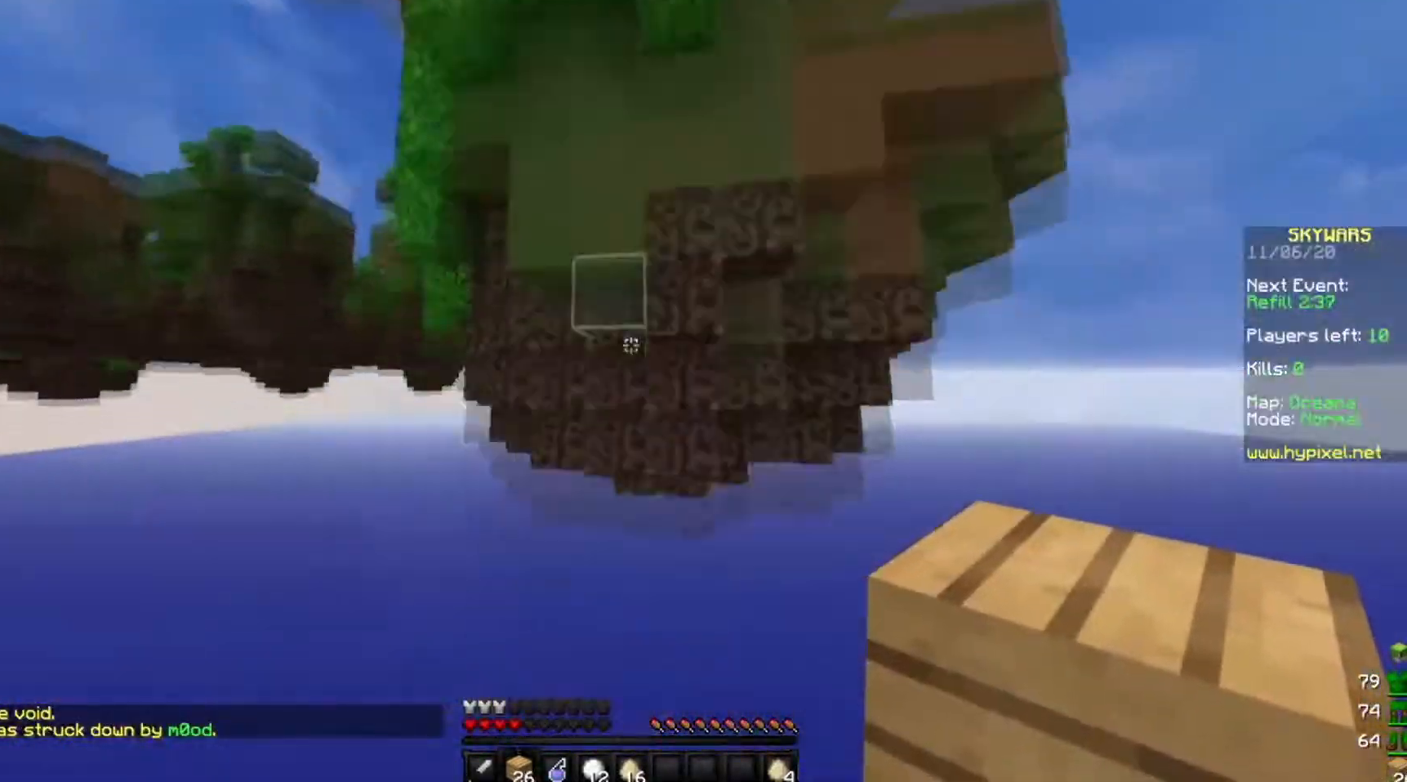
{"keys": [], "mouse": ["left", "right"], "events": [[67, "mouse_left", "down"], [67, "mouse_right", "down"], [67, "w", "up"], [200, "mouse_right", "up"], [300, "mouse_right", "down"], [367, "mouse_right", "up"], [467, "mouse_right", "down"]]}
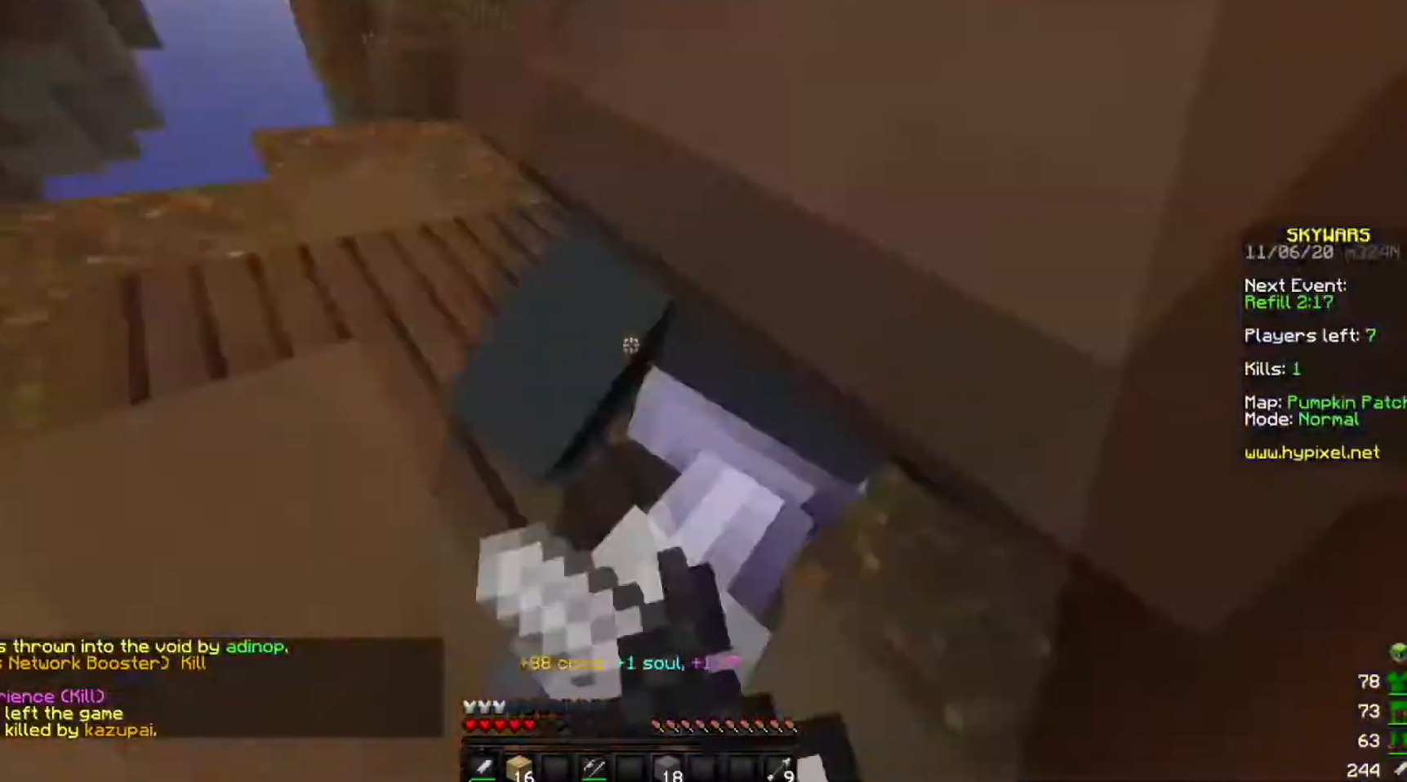
{"keys": ["w"], "mouse": ["left"], "events": [[33, "w", "down"], [66, "mouse_right", "up"], [433, "mouse_right", "down"], [467, "mouse_right", "up"]]}
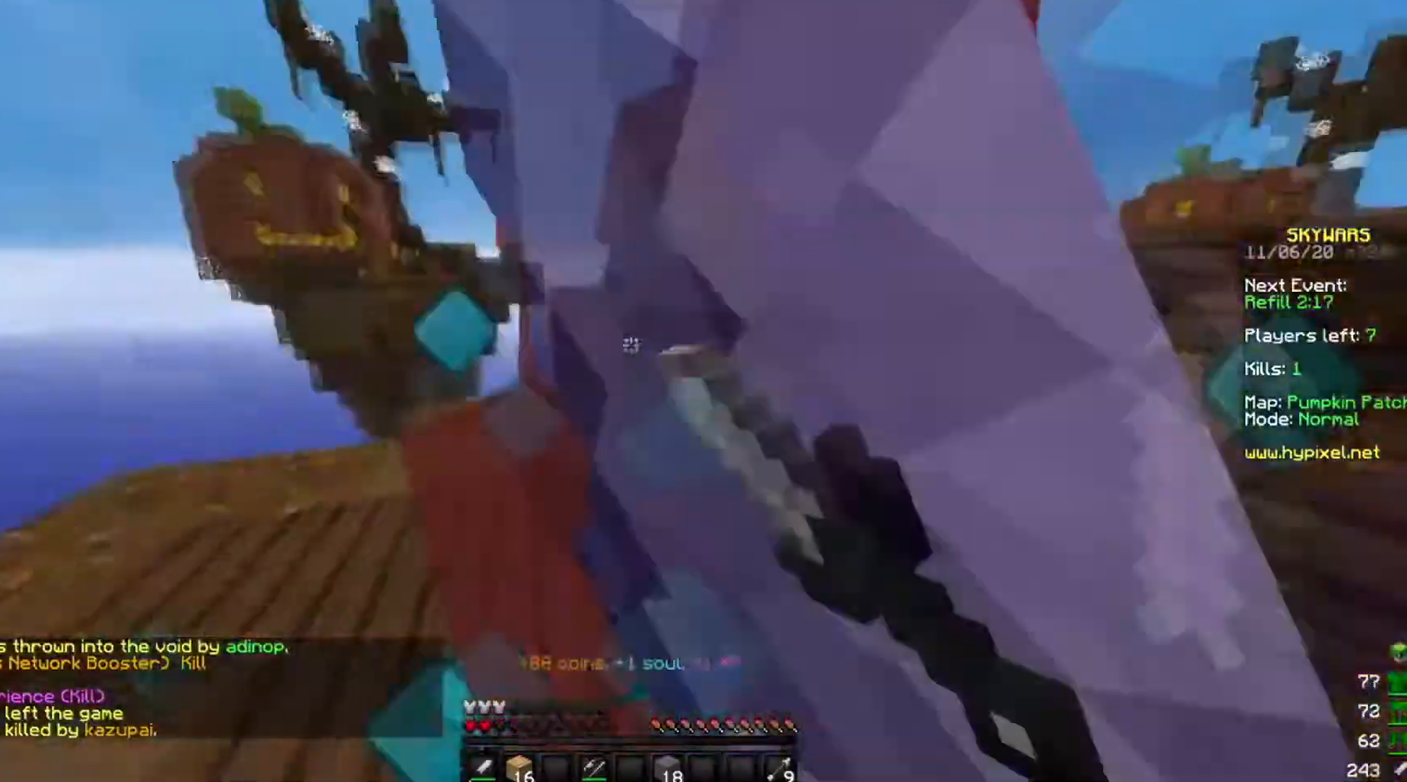
{"keys": ["w"], "mouse": ["left"], "events": [[67, "mouse_right", "down"], [200, "mouse_right", "up"], [267, "mouse_right", "down"], [367, "mouse_right", "up"]]}
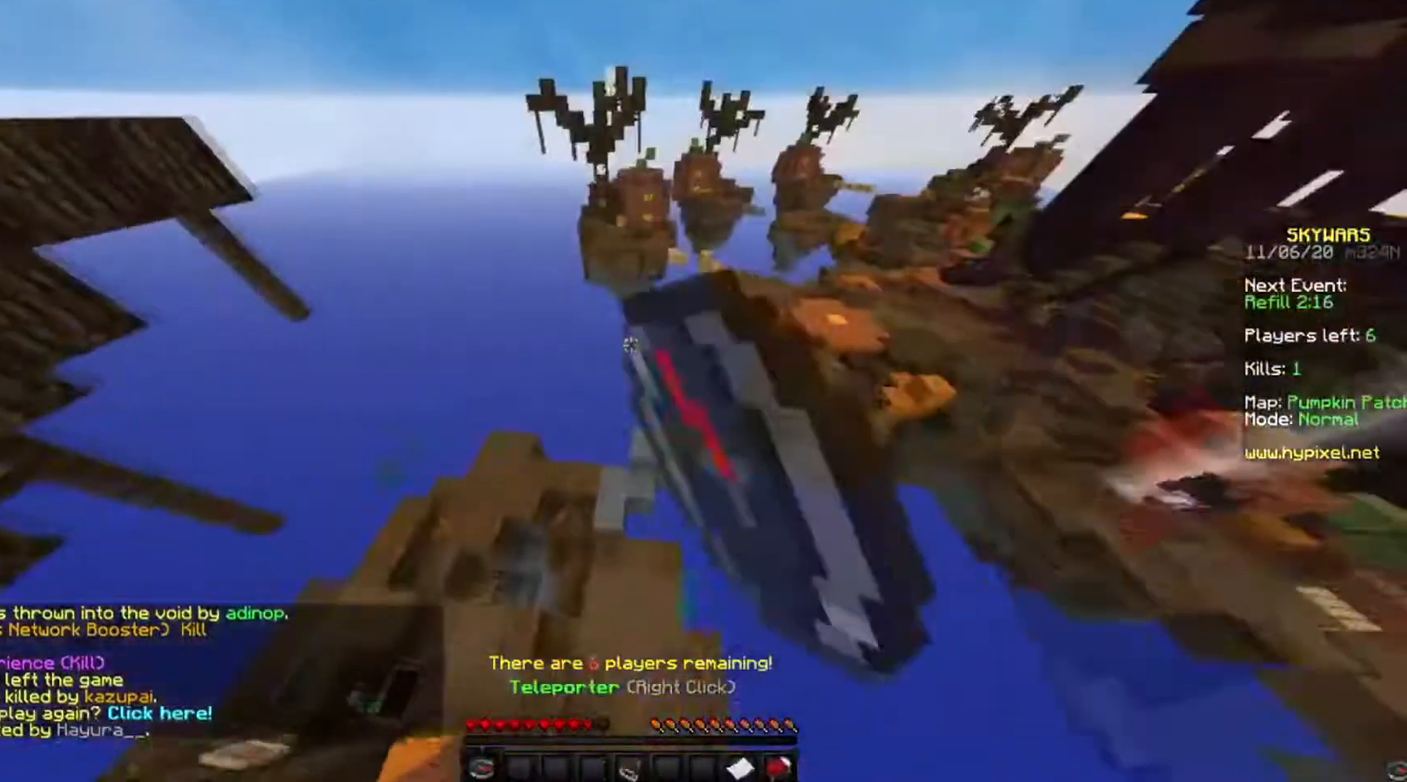
{"keys": [], "mouse": [], "events": [[33, "mouse_left", "up"], [333, "w", "up"]]}
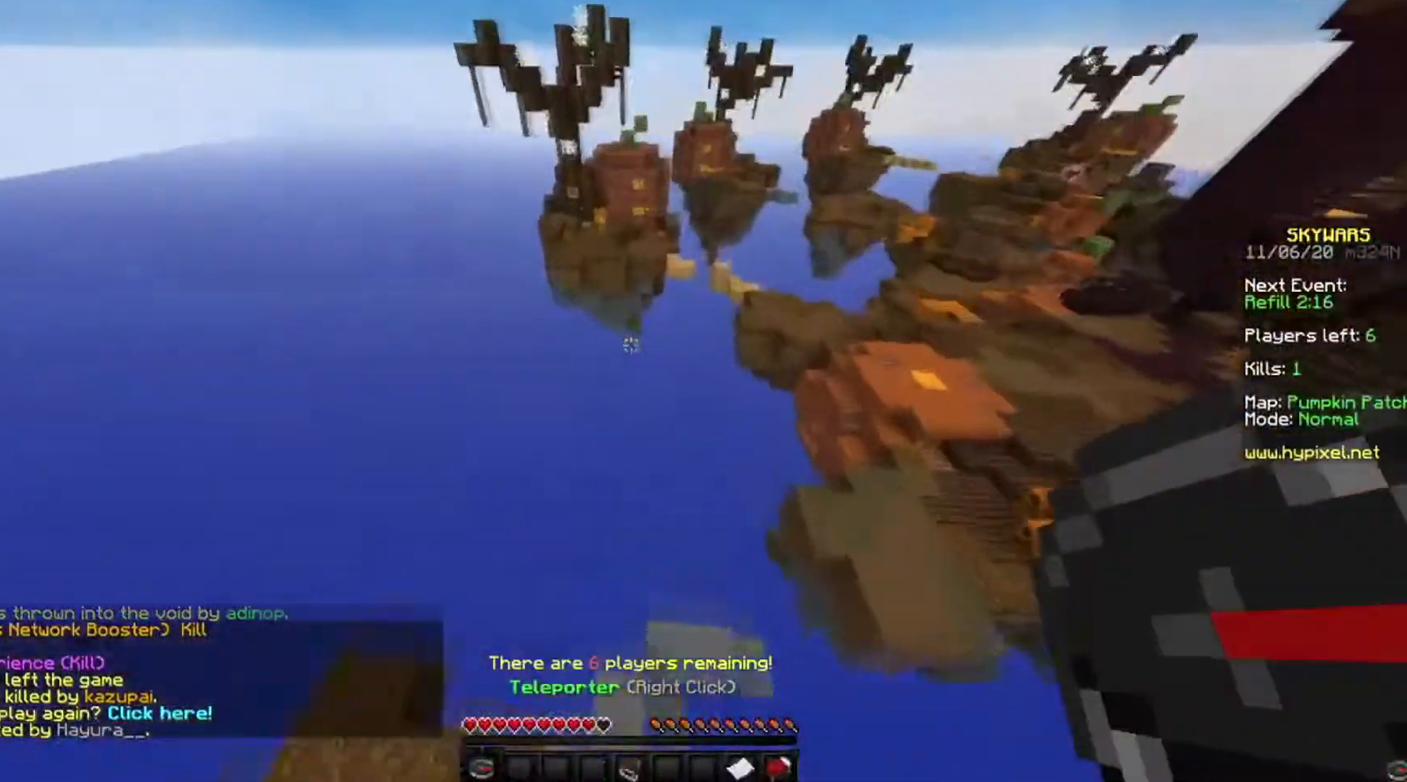
{"keys": [], "mouse": [], "events": []}
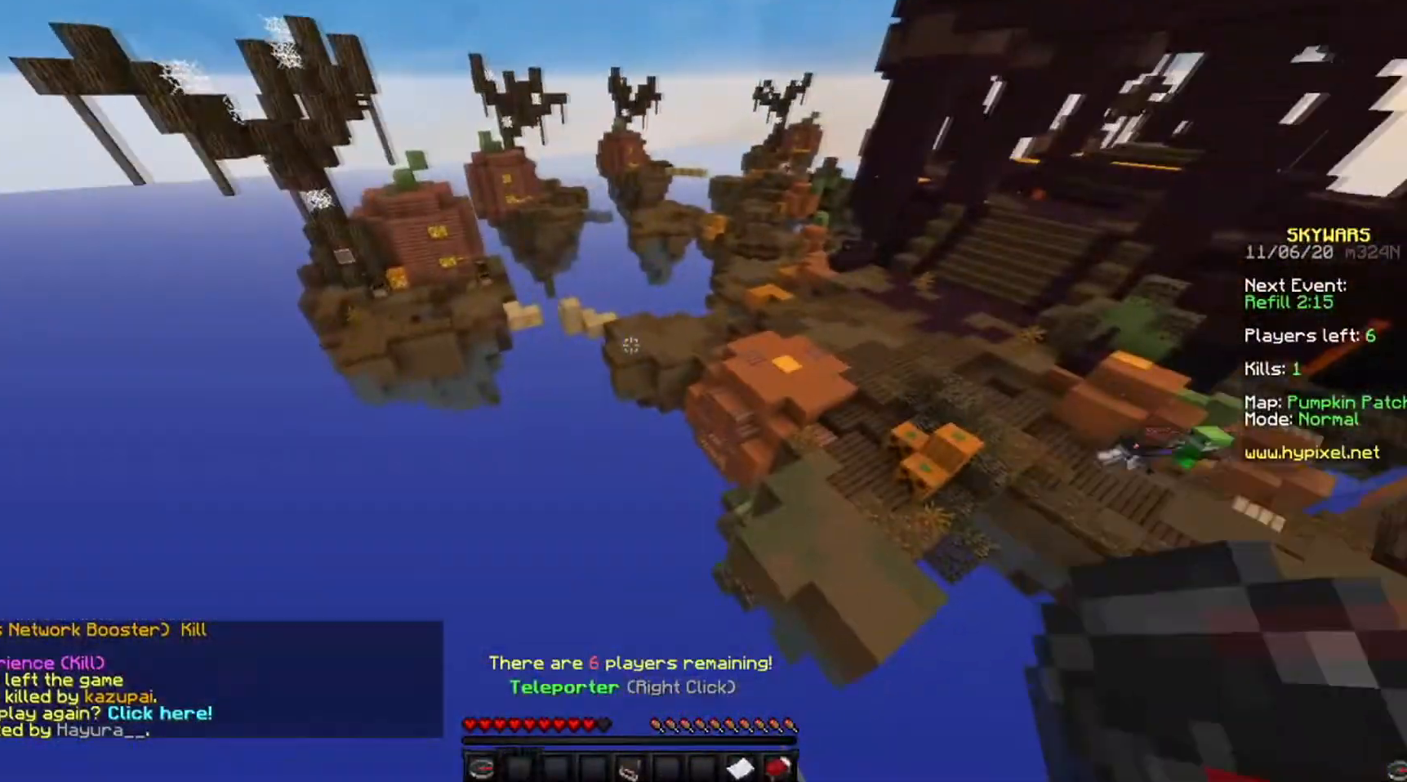
{"keys": ["w"], "mouse": [], "events": [[233, "w", "down"]]}
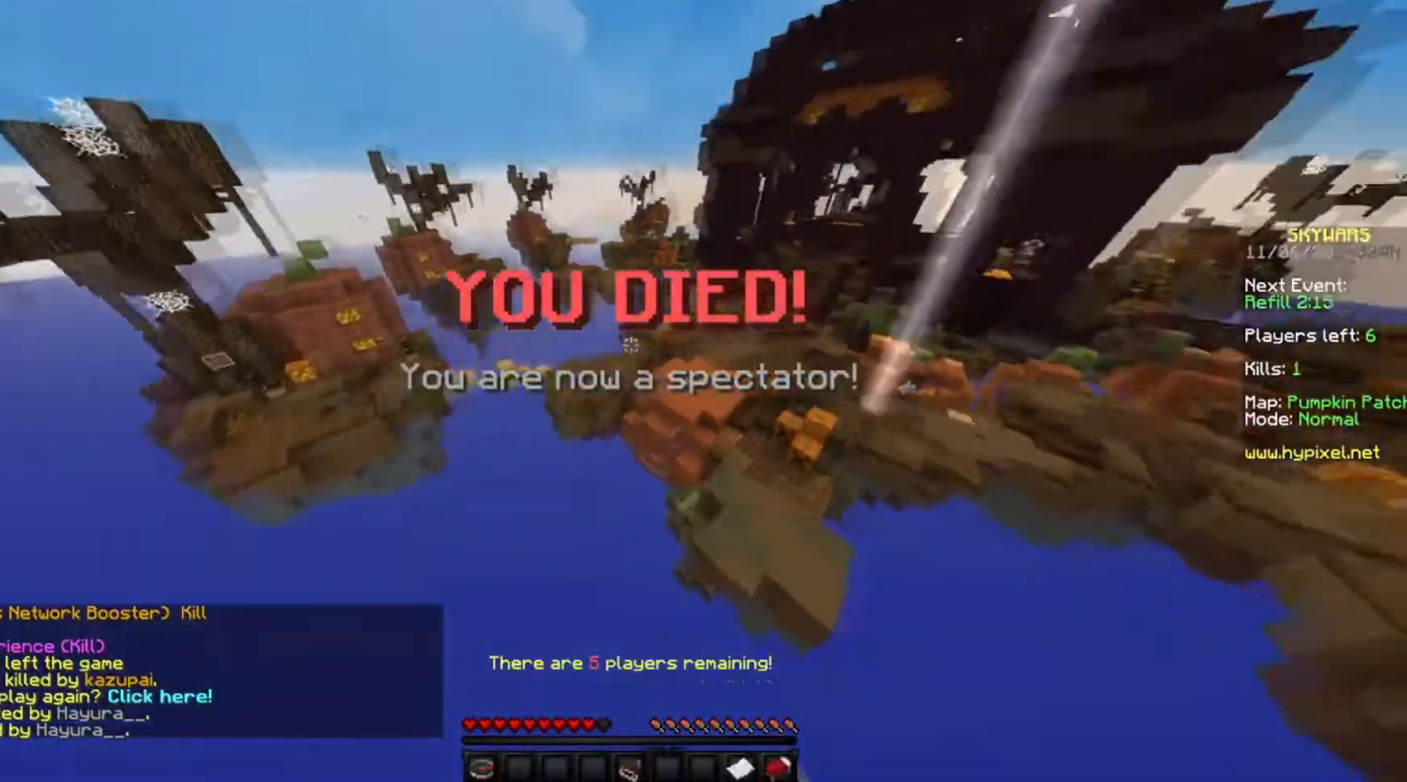
{"keys": ["w"], "mouse": [], "events": []}
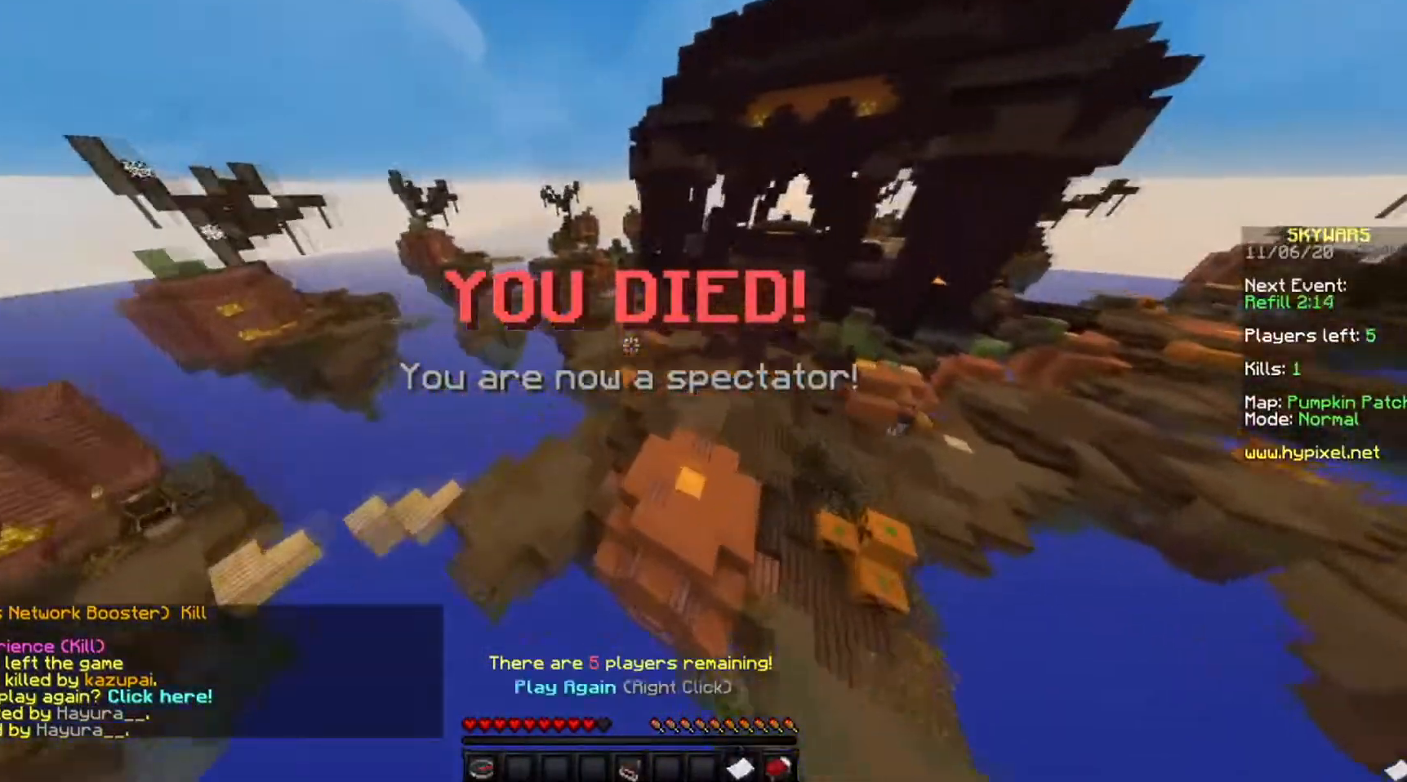
{"keys": [], "mouse": [], "events": [[100, "w", "up"], [233, "mouse_right", "down"], [400, "mouse_right", "up"]]}
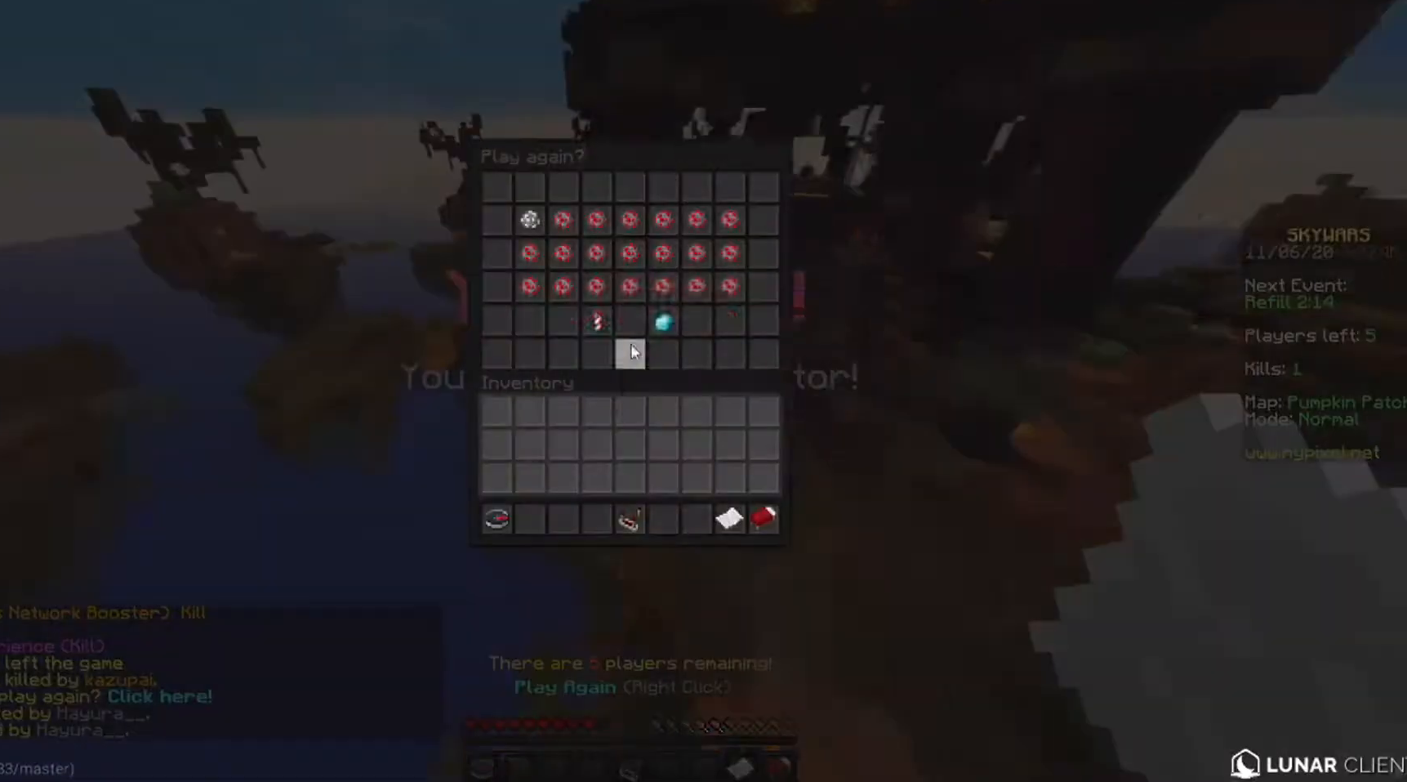
{"keys": [], "mouse": [], "events": []}
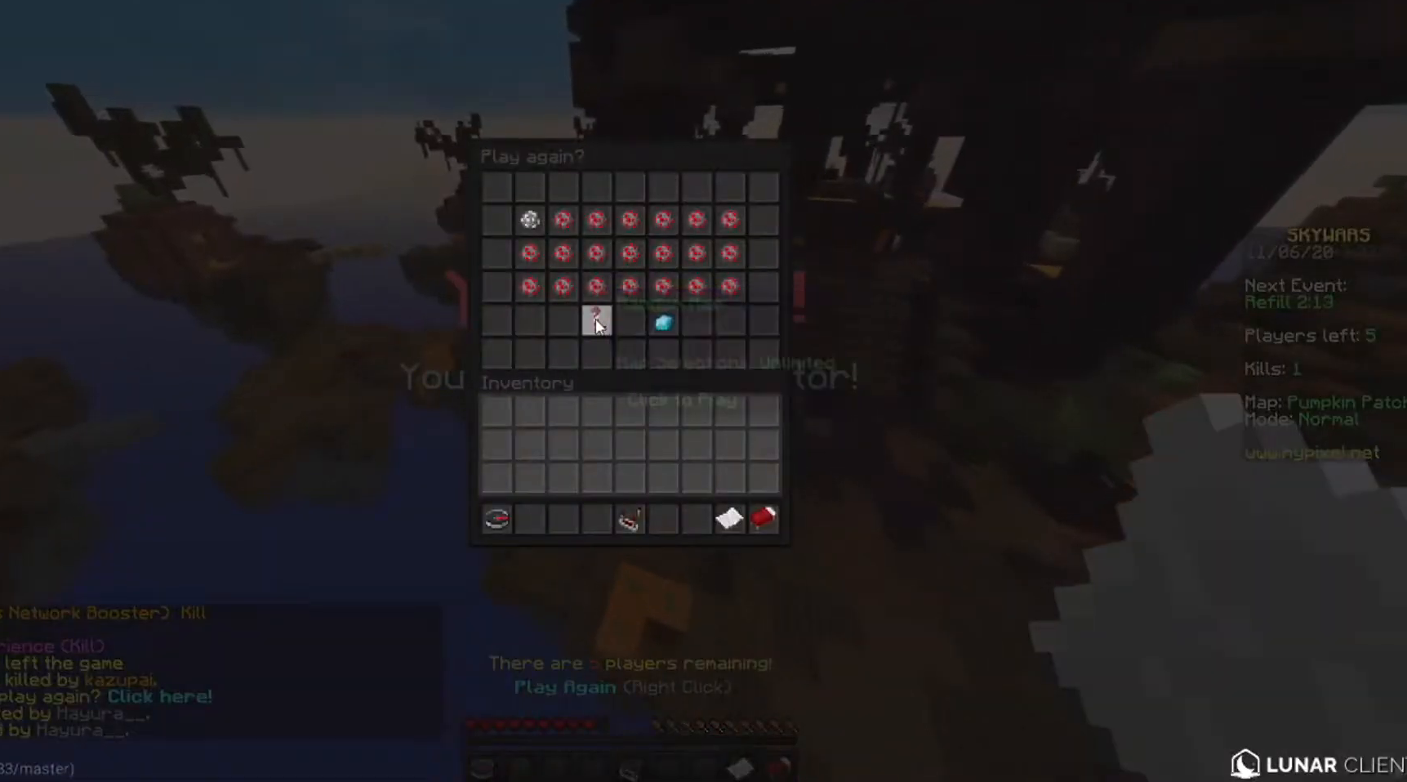
{"keys": ["d"], "mouse": [], "events": [[367, "d", "down"]]}
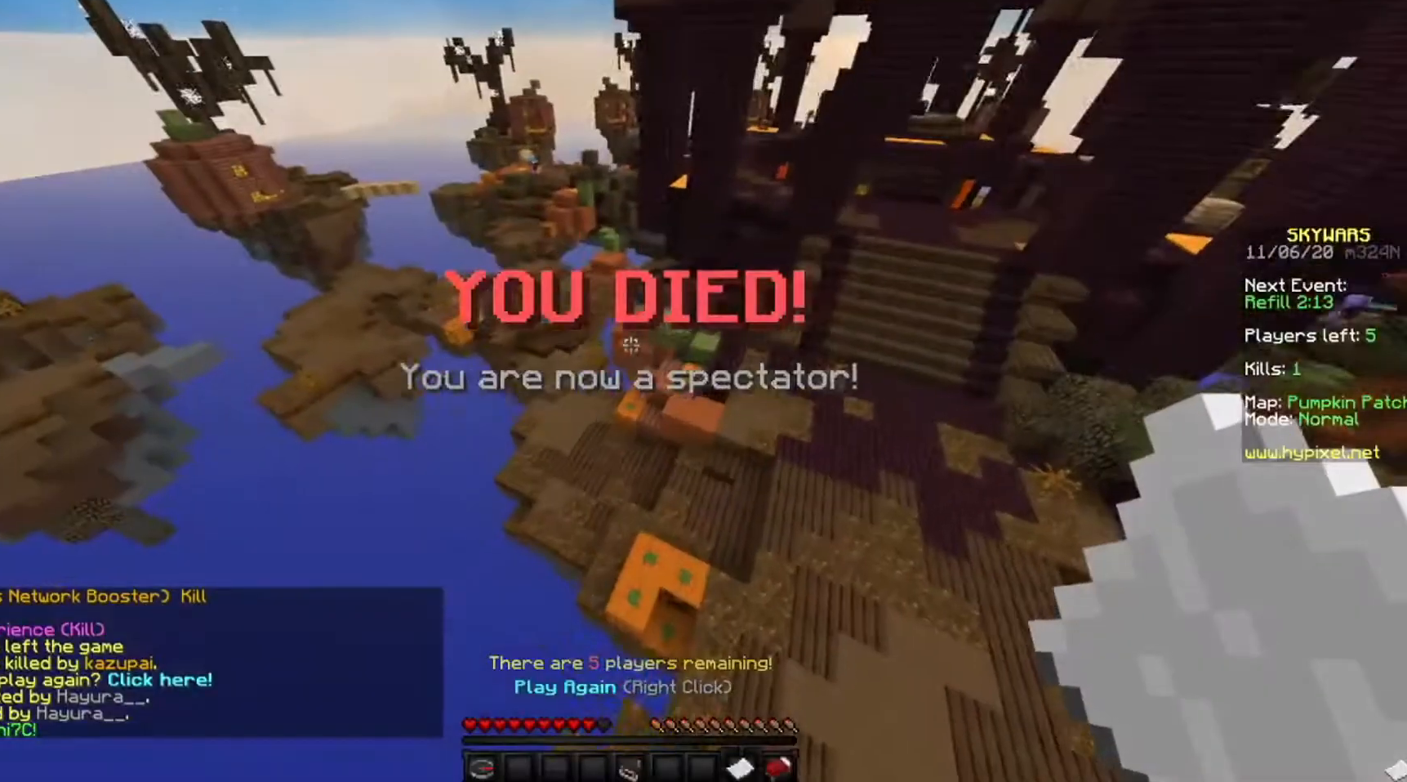
{"keys": ["w"], "mouse": [], "events": [[167, "d", "up"], [167, "w", "down"]]}
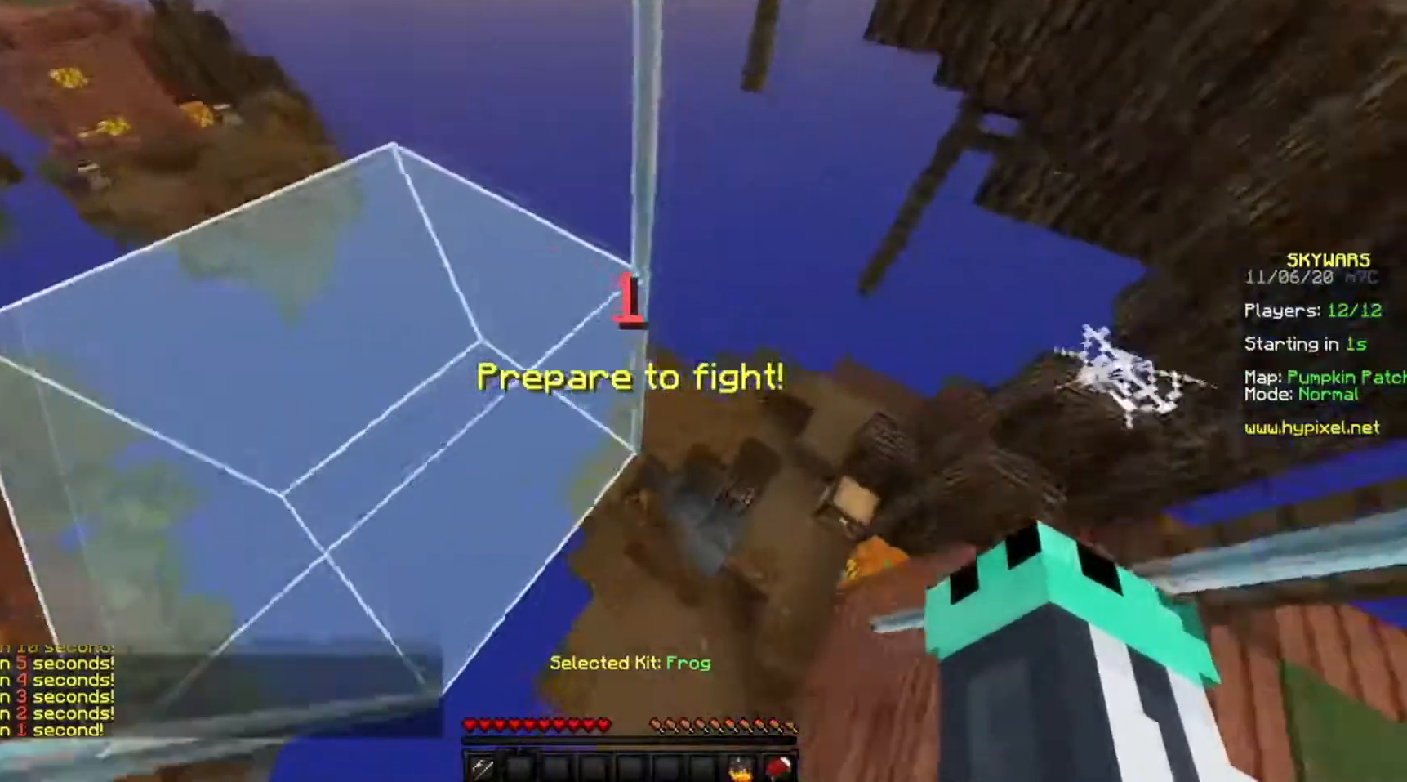
{"keys": ["w"], "mouse": [], "events": []}
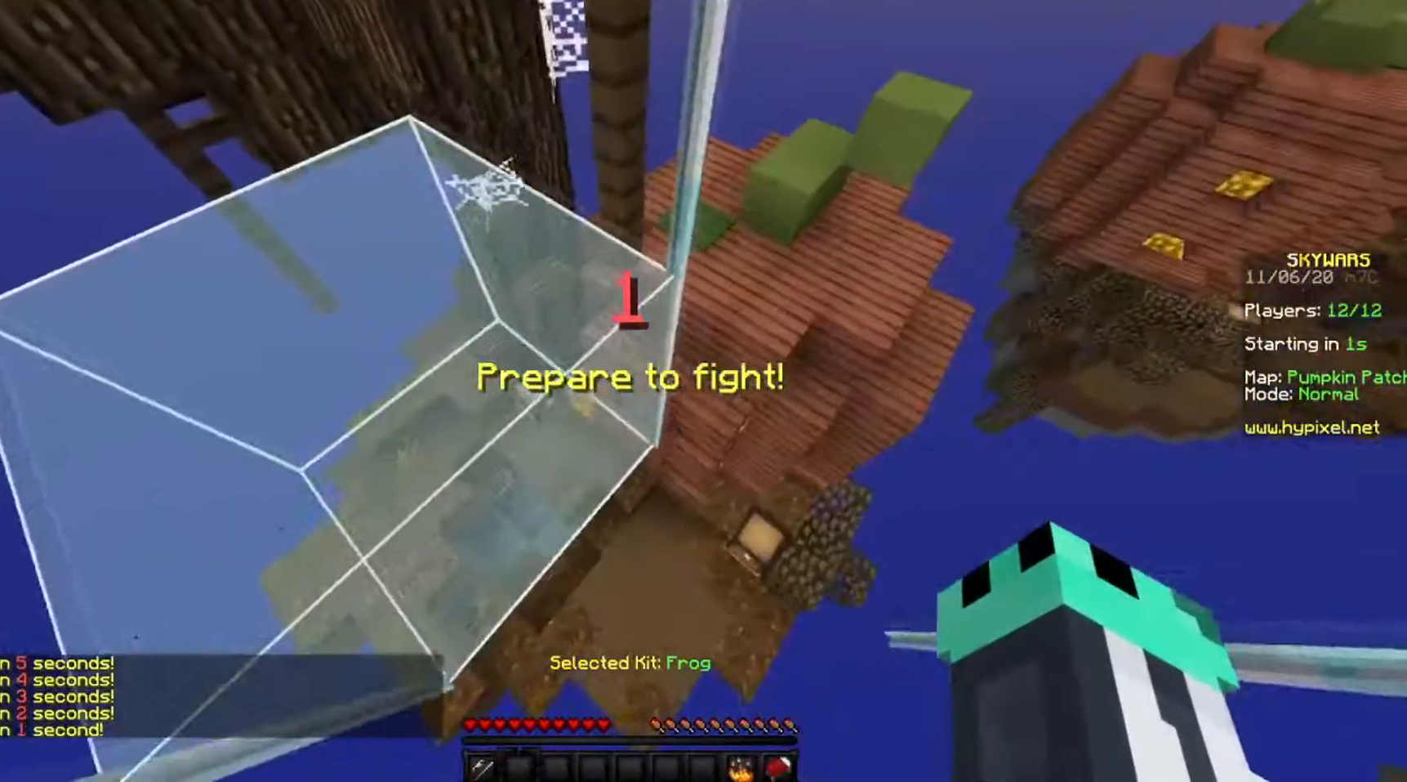
{"keys": ["w"], "mouse": [], "events": []}
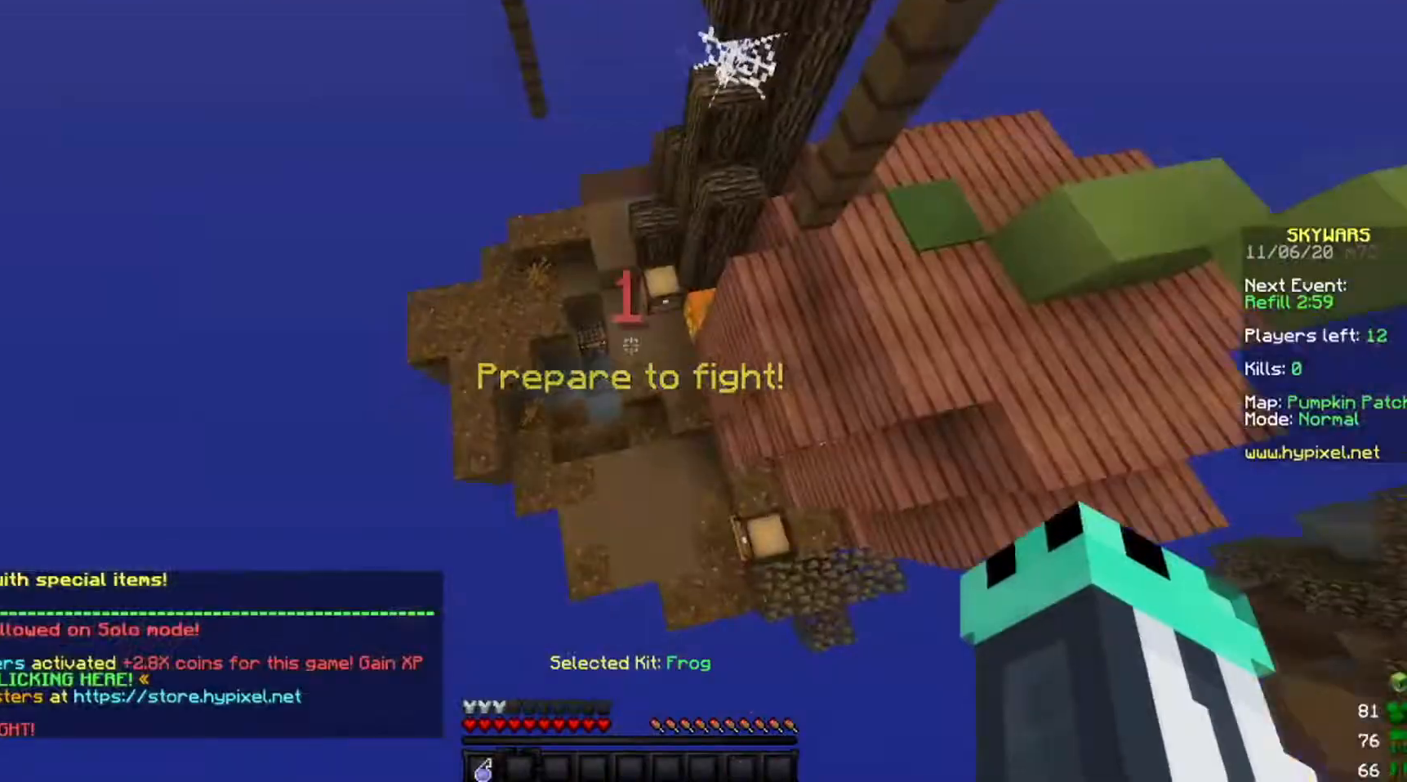
{"keys": ["w"], "mouse": [], "events": []}